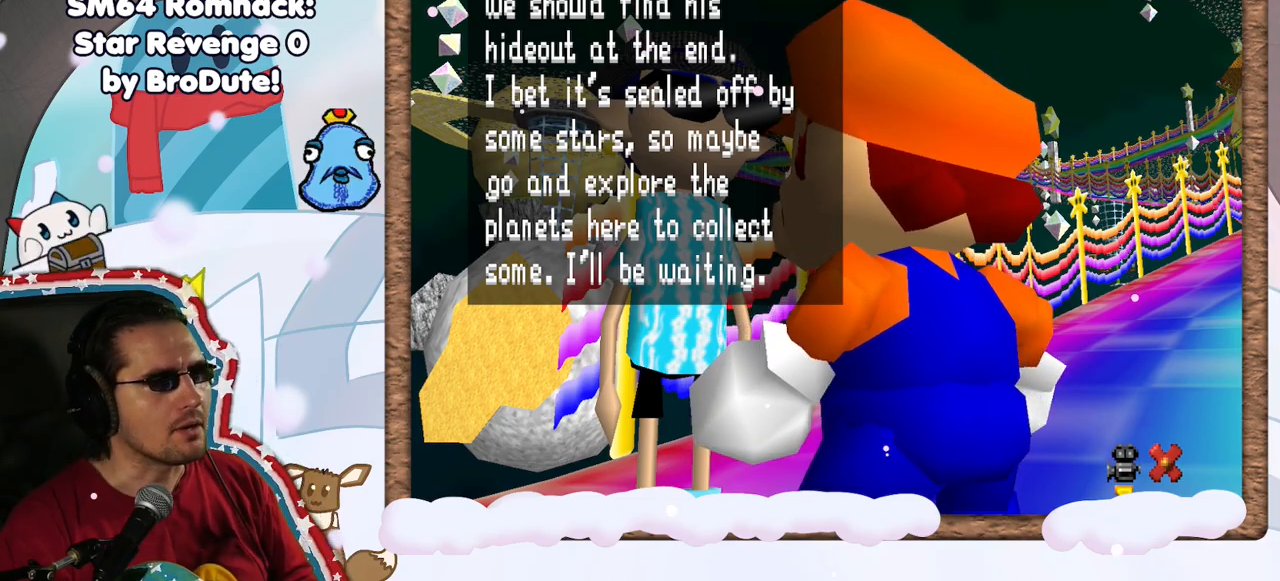
Gameplay with a controller (Nintendo layout); each line is a JSON object with the inputs held at the frame after it (dt_ms = milliseconds from this image to that frame). "events" lists button and stick changes between this image and that frame as [ms after this image, input, new state], when the widget could be followed in between. Not read: L3 R3.
{"dt_ms": 500, "buttons": [], "left_stick": "center", "events": [[250, "A", "down"], [417, "A", "up"]]}
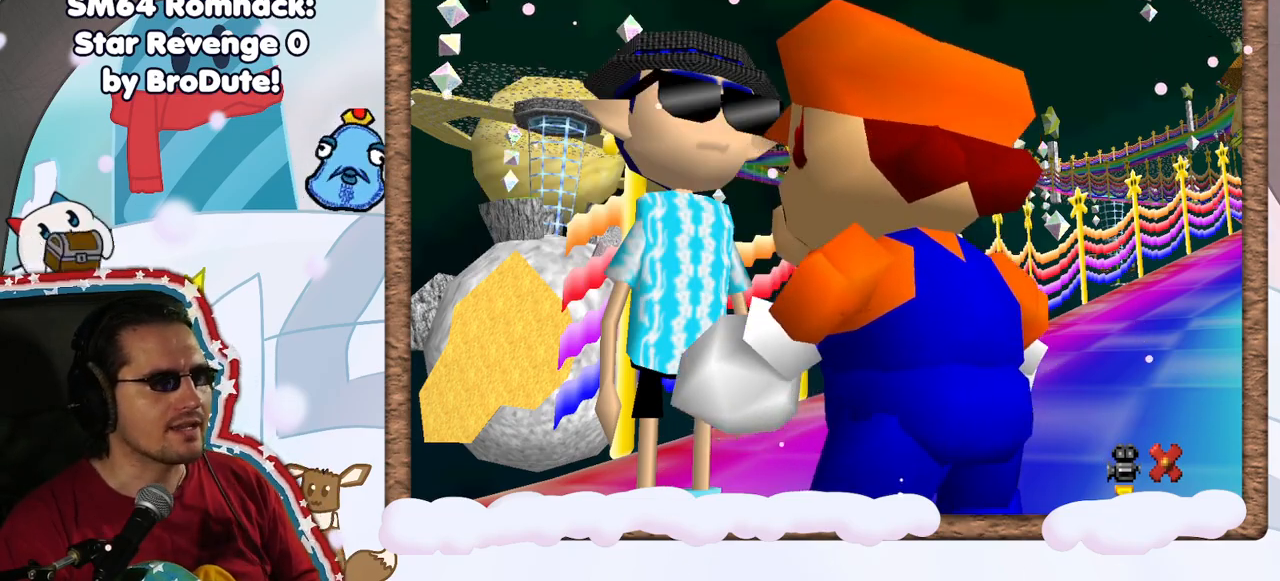
{"dt_ms": 500, "buttons": [], "left_stick": "up-right", "events": [[67, "left_stick", "up-right"]]}
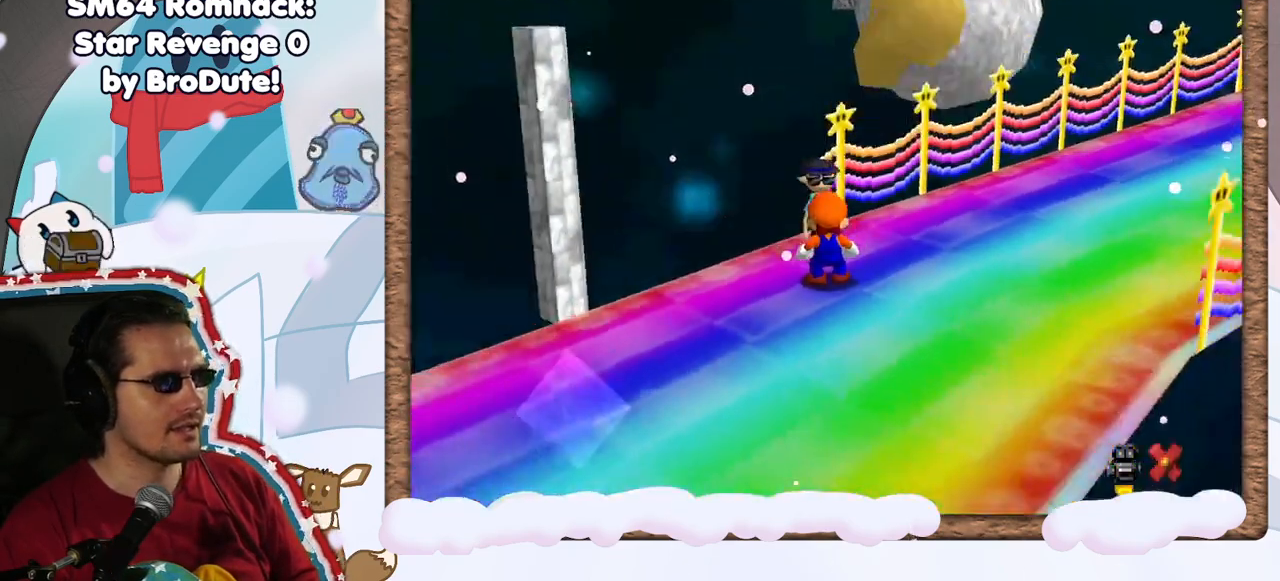
{"dt_ms": 500, "buttons": [], "left_stick": "right", "events": [[217, "left_stick", "right"]]}
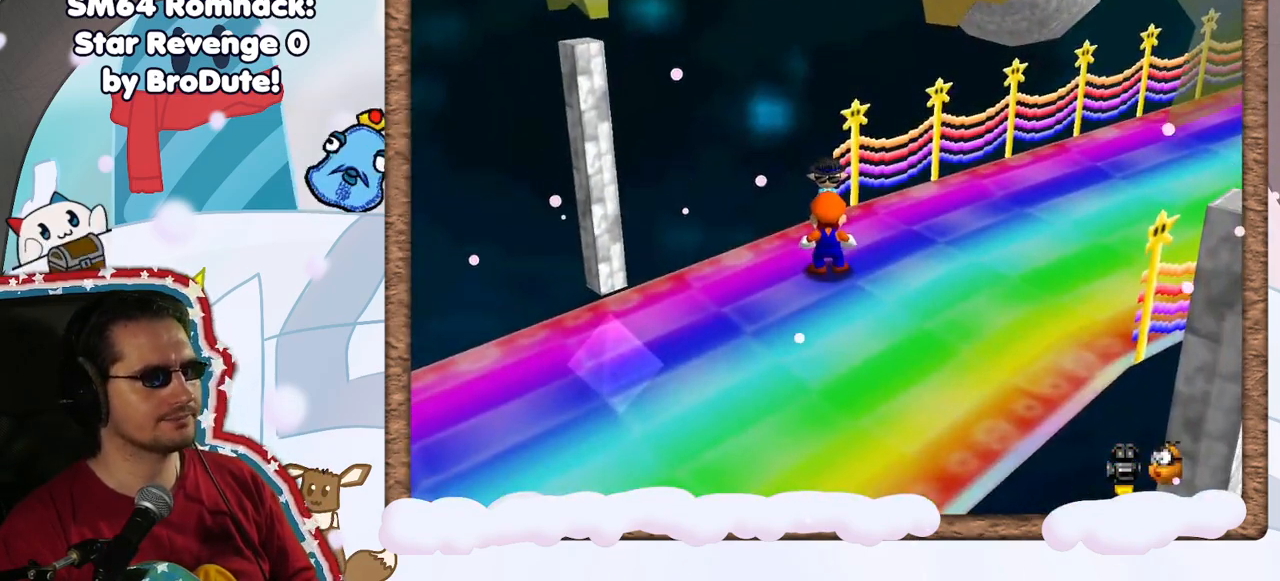
{"dt_ms": 500, "buttons": ["C_LEFT"], "left_stick": "up-right", "events": [[267, "C_LEFT", "down"], [383, "left_stick", "up-right"], [433, "C_LEFT", "up"], [500, "C_LEFT", "down"]]}
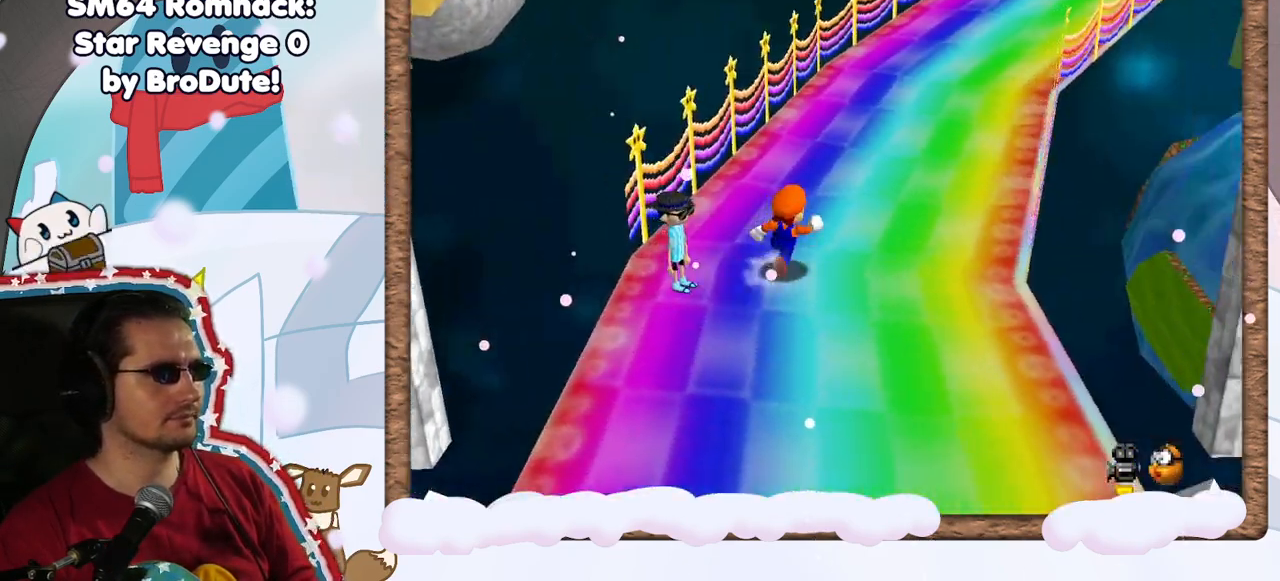
{"dt_ms": 1000, "buttons": [], "left_stick": "down-left", "events": [[100, "C_LEFT", "up"], [150, "left_stick", "up"], [183, "C_LEFT", "down"], [300, "C_LEFT", "up"], [333, "left_stick", "up-left"], [350, "C_LEFT", "down"], [467, "C_LEFT", "up"], [517, "left_stick", "left"], [550, "C_LEFT", "down"], [667, "C_LEFT", "up"], [800, "left_stick", "down-left"]]}
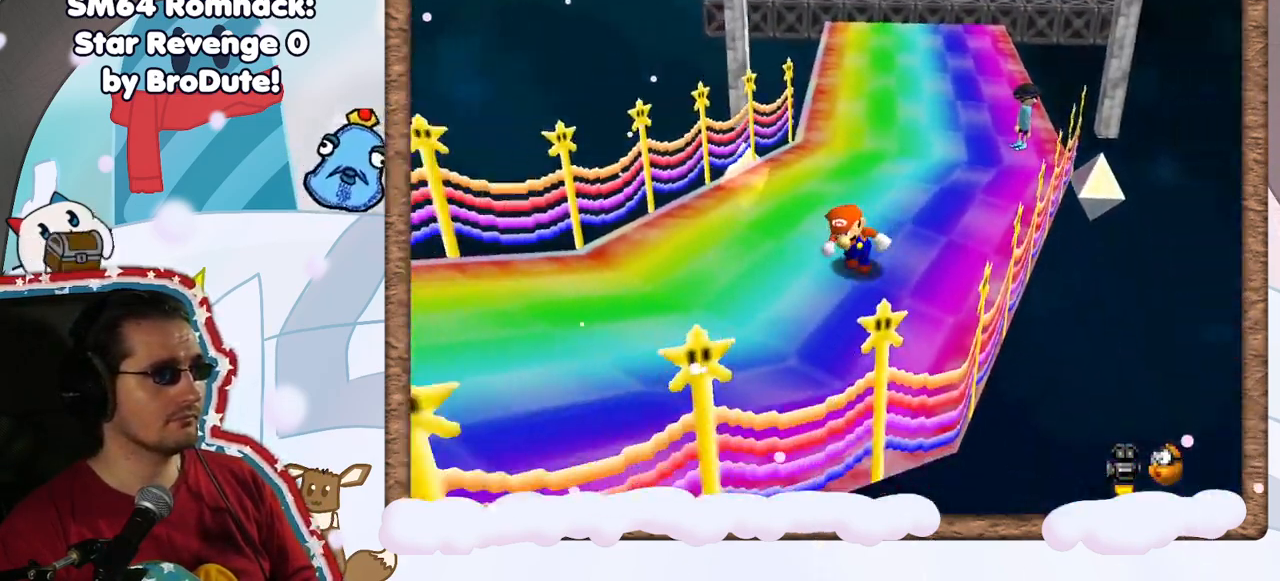
{"dt_ms": 1000, "buttons": [], "left_stick": "down", "events": [[183, "left_stick", "up-left"], [300, "left_stick", "up"], [433, "left_stick", "right"], [483, "left_stick", "down-right"], [550, "left_stick", "down"], [700, "C_LEFT", "down"], [800, "left_stick", "down-left"], [850, "C_LEFT", "up"], [983, "left_stick", "down"]]}
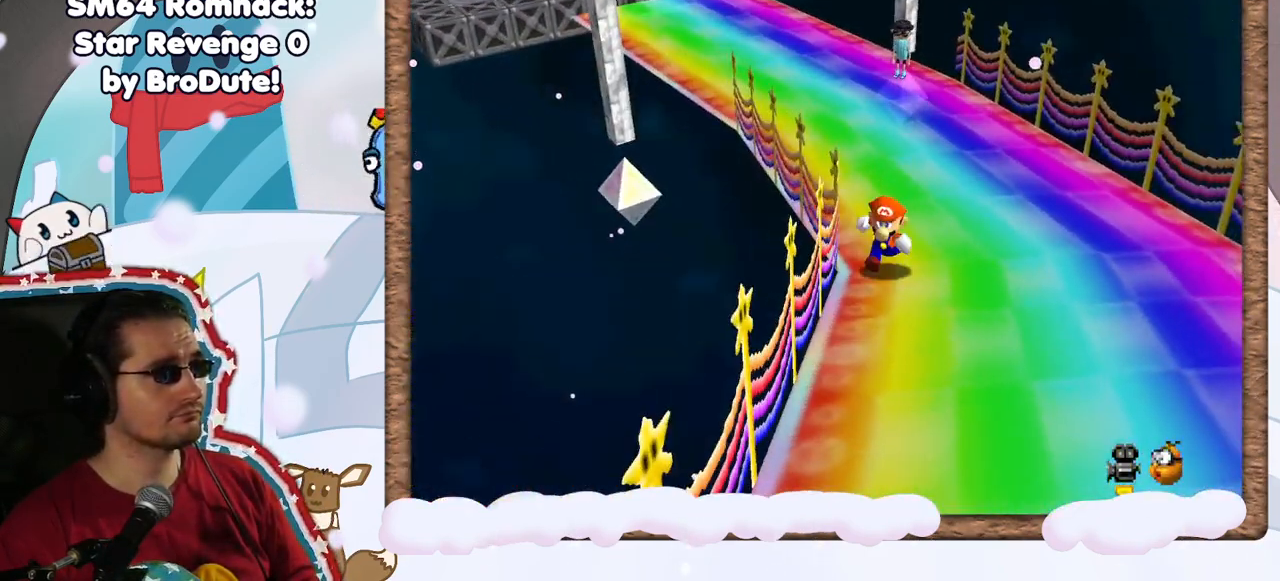
{"dt_ms": 500, "buttons": [], "left_stick": "down", "events": [[100, "left_stick", "down-right"], [350, "left_stick", "down"]]}
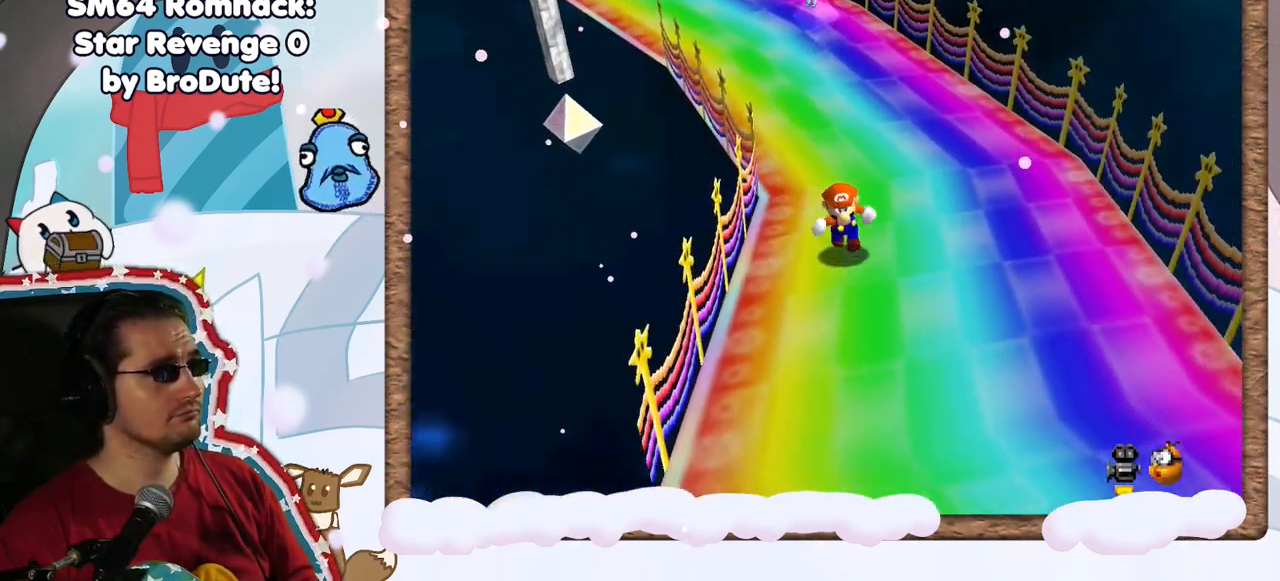
{"dt_ms": 500, "buttons": [], "left_stick": "down", "events": [[367, "C_LEFT", "down"], [467, "C_LEFT", "up"]]}
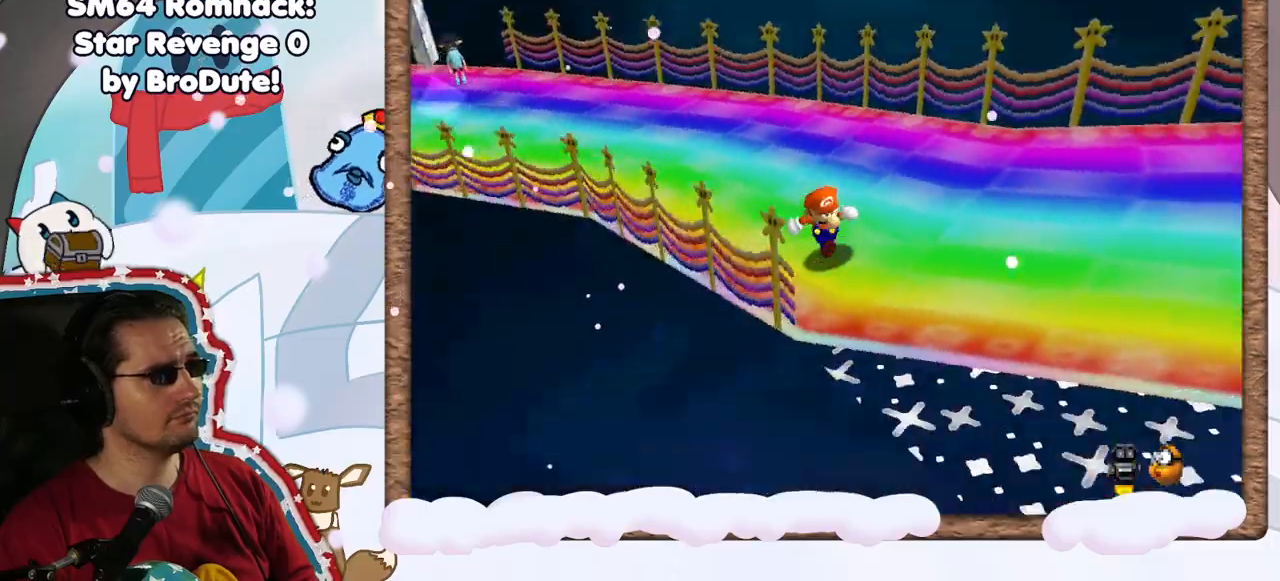
{"dt_ms": 500, "buttons": ["C_RIGHT"], "left_stick": "right", "events": [[50, "left_stick", "down-right"], [233, "C_RIGHT", "down"], [283, "left_stick", "right"], [367, "C_RIGHT", "up"], [467, "C_RIGHT", "down"]]}
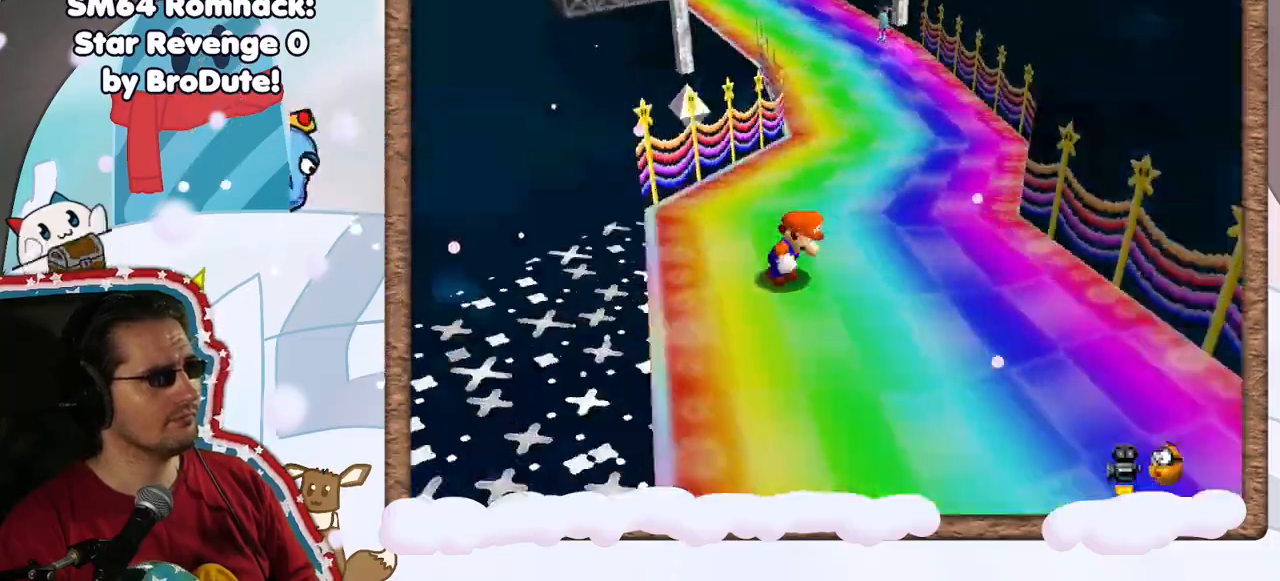
{"dt_ms": 500, "buttons": [], "left_stick": "center", "events": [[17, "left_stick", "down-right"], [83, "C_RIGHT", "up"], [233, "left_stick", "down-left"], [367, "C_LEFT", "down"], [367, "left_stick", "left"], [450, "C_LEFT", "up"], [483, "left_stick", "center"]]}
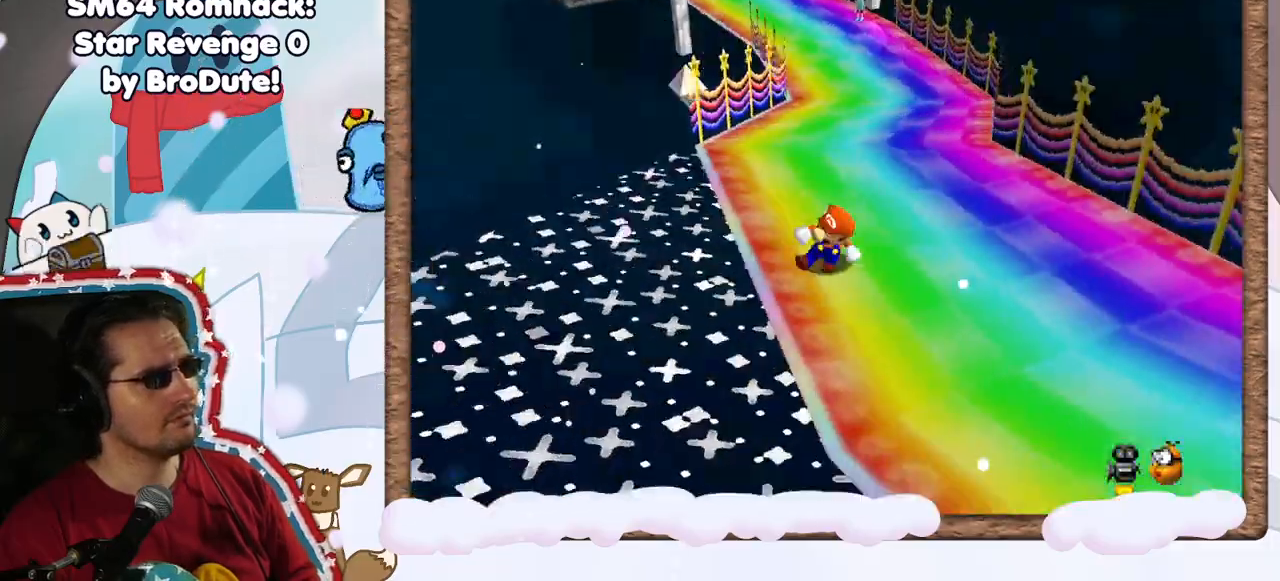
{"dt_ms": 500, "buttons": ["C_RIGHT"], "left_stick": "left", "events": [[133, "C_RIGHT", "down"], [250, "C_RIGHT", "up"], [333, "C_RIGHT", "down"], [367, "left_stick", "down-left"], [417, "C_RIGHT", "up"], [483, "left_stick", "left"], [500, "C_RIGHT", "down"]]}
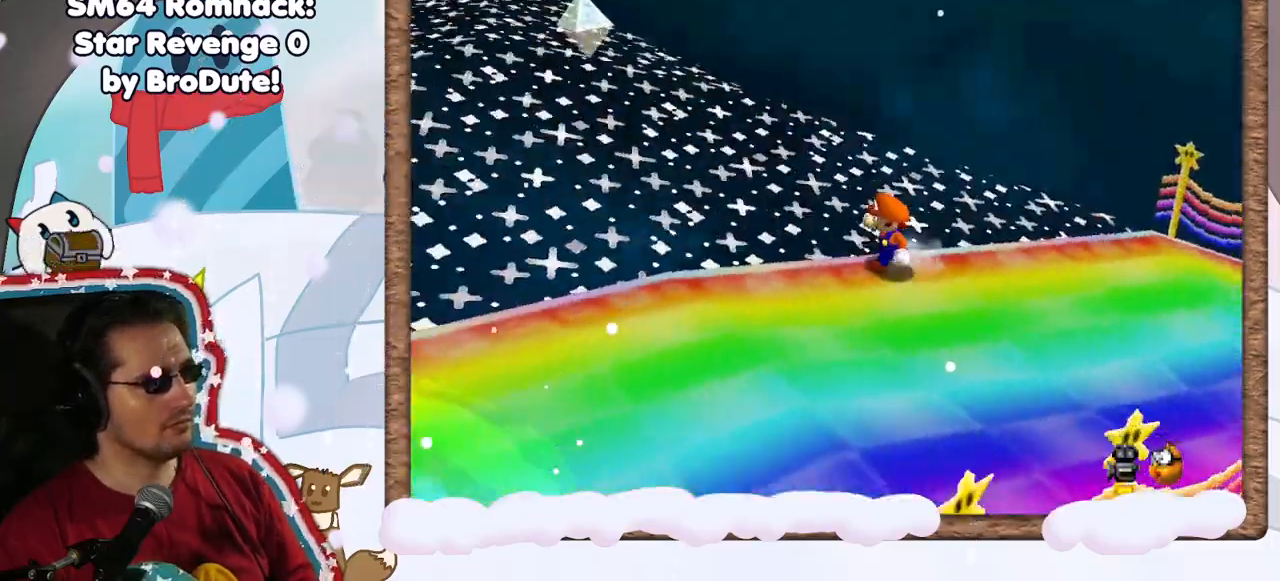
{"dt_ms": 500, "buttons": [], "left_stick": "up-left", "events": [[100, "C_RIGHT", "up"], [150, "left_stick", "up-left"]]}
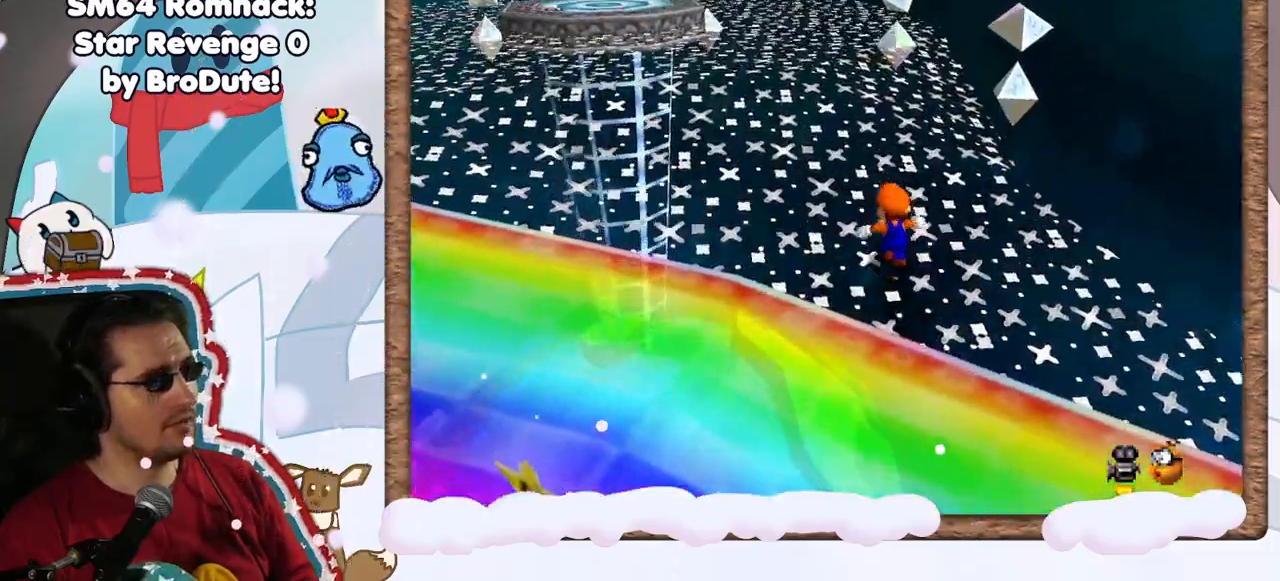
{"dt_ms": 500, "buttons": [], "left_stick": "up-left", "events": [[317, "C_RIGHT", "down"], [417, "C_RIGHT", "up"]]}
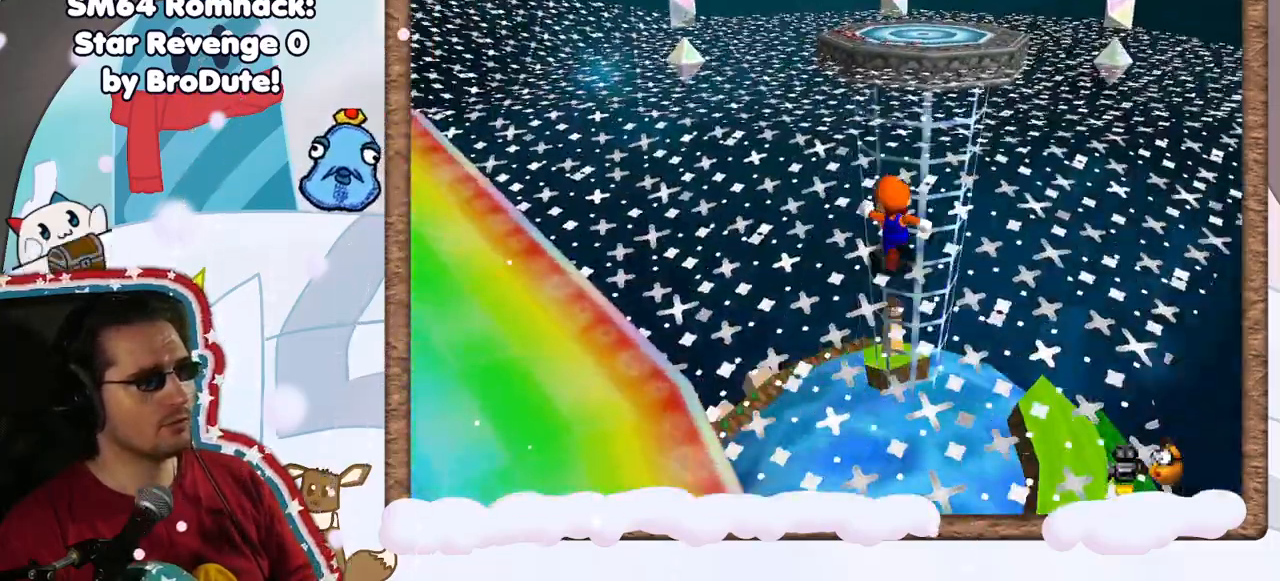
{"dt_ms": 500, "buttons": ["C_LEFT"], "left_stick": "up-right", "events": [[50, "C_RIGHT", "down"], [50, "left_stick", "up"], [133, "C_RIGHT", "up"], [450, "left_stick", "up-right"], [467, "C_LEFT", "down"]]}
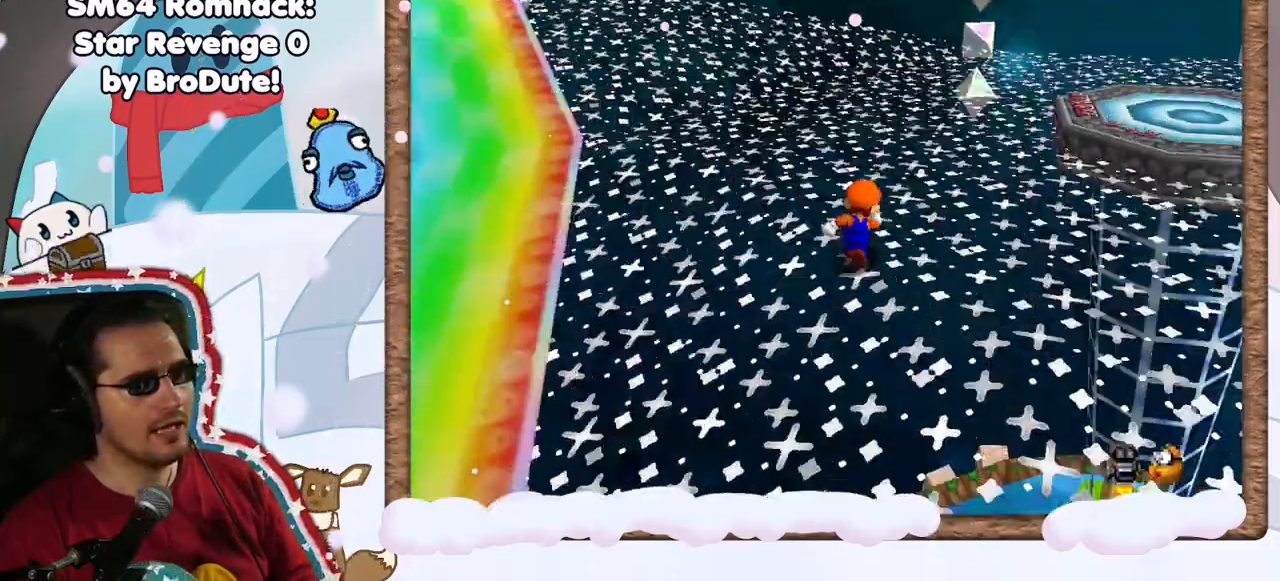
{"dt_ms": 500, "buttons": [], "left_stick": "up-right", "events": [[33, "C_LEFT", "up"]]}
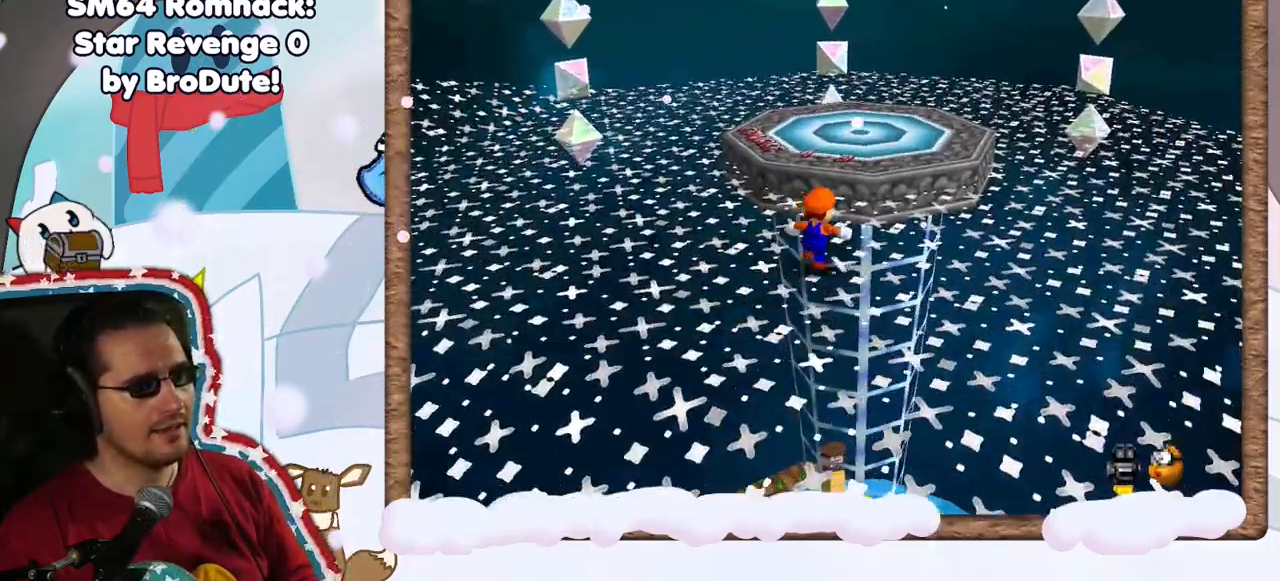
{"dt_ms": 500, "buttons": [], "left_stick": "left", "events": [[117, "A", "down"], [117, "left_stick", "up"], [333, "left_stick", "up-left"], [350, "A", "up"], [450, "left_stick", "left"]]}
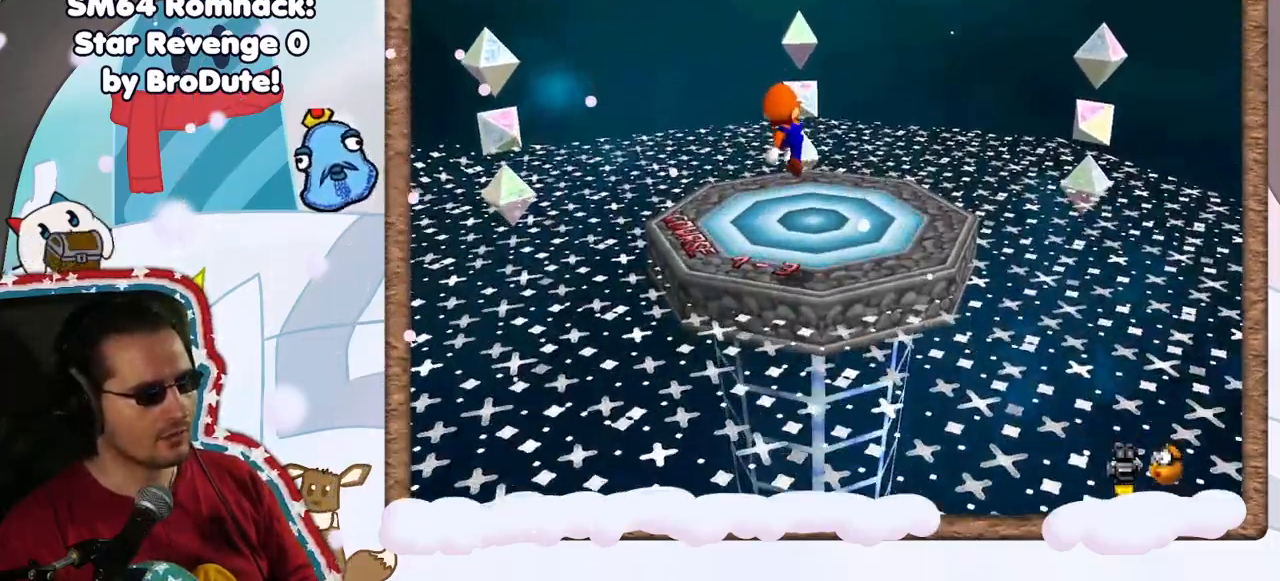
{"dt_ms": 500, "buttons": [], "left_stick": "center", "events": [[200, "left_stick", "center"]]}
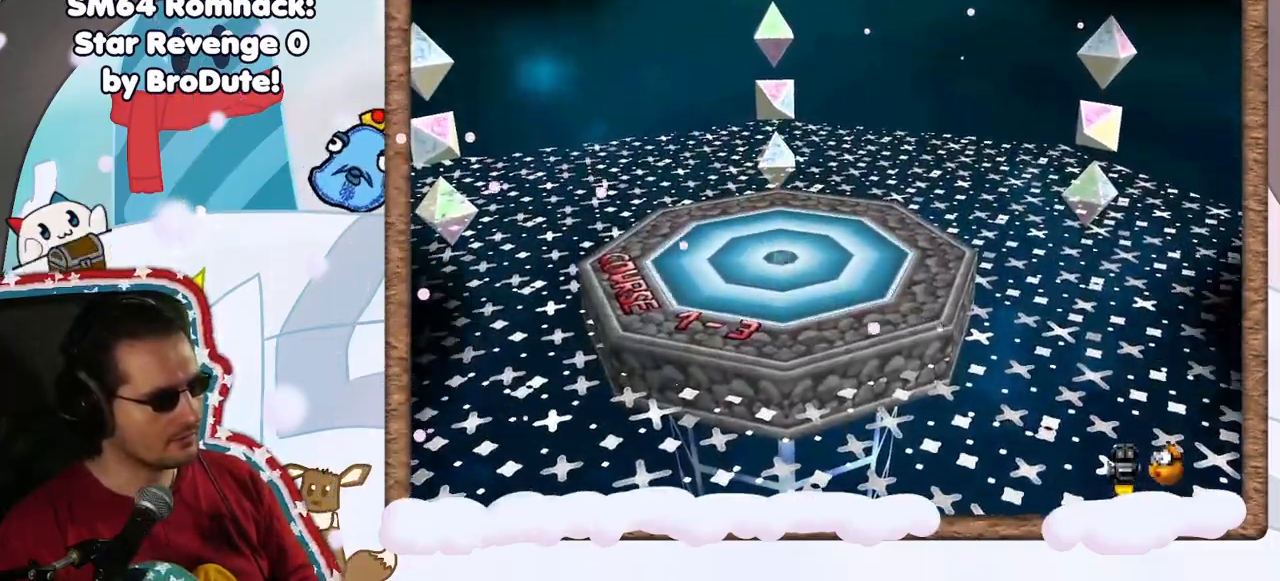
{"dt_ms": 500, "buttons": [], "left_stick": "center", "events": []}
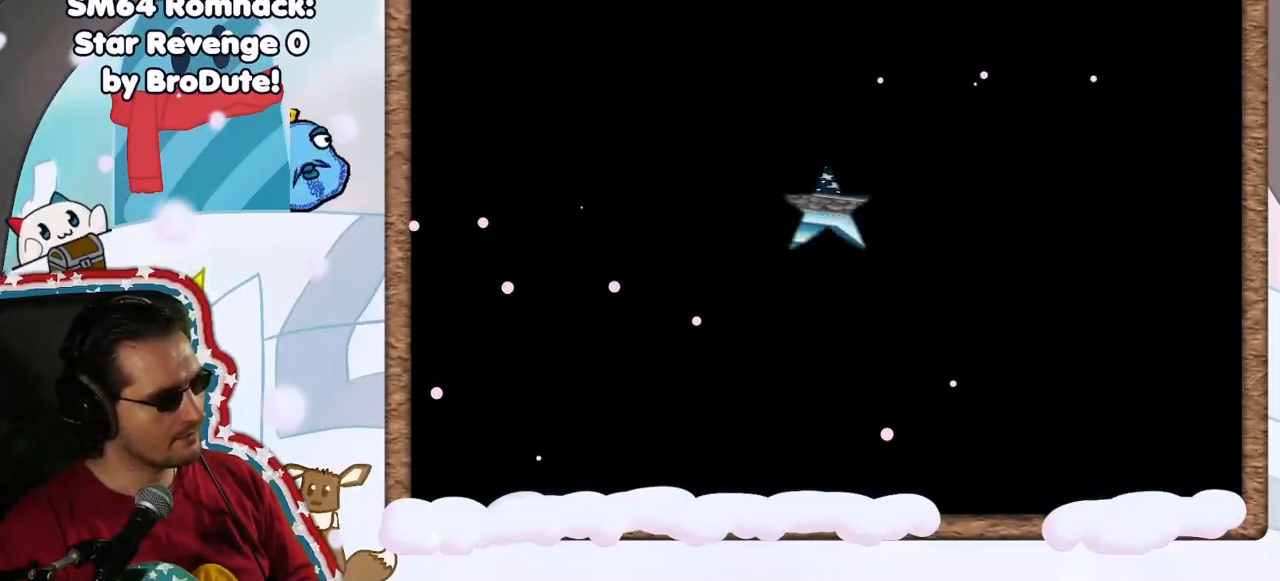
{"dt_ms": 500, "buttons": [], "left_stick": "center", "events": []}
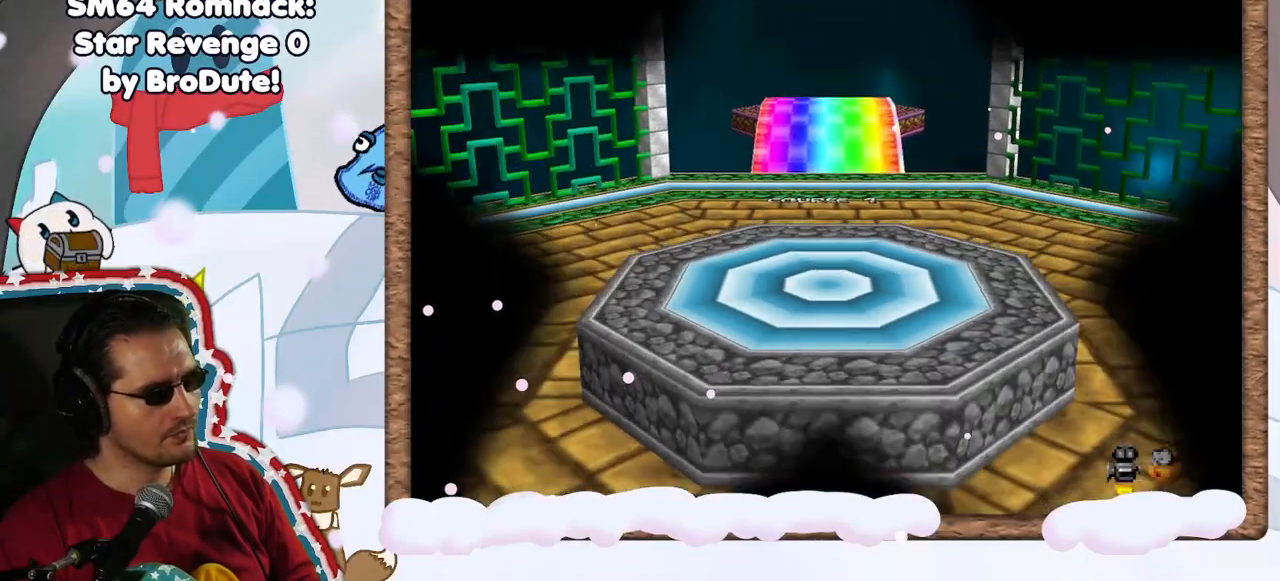
{"dt_ms": 500, "buttons": [], "left_stick": "center", "events": []}
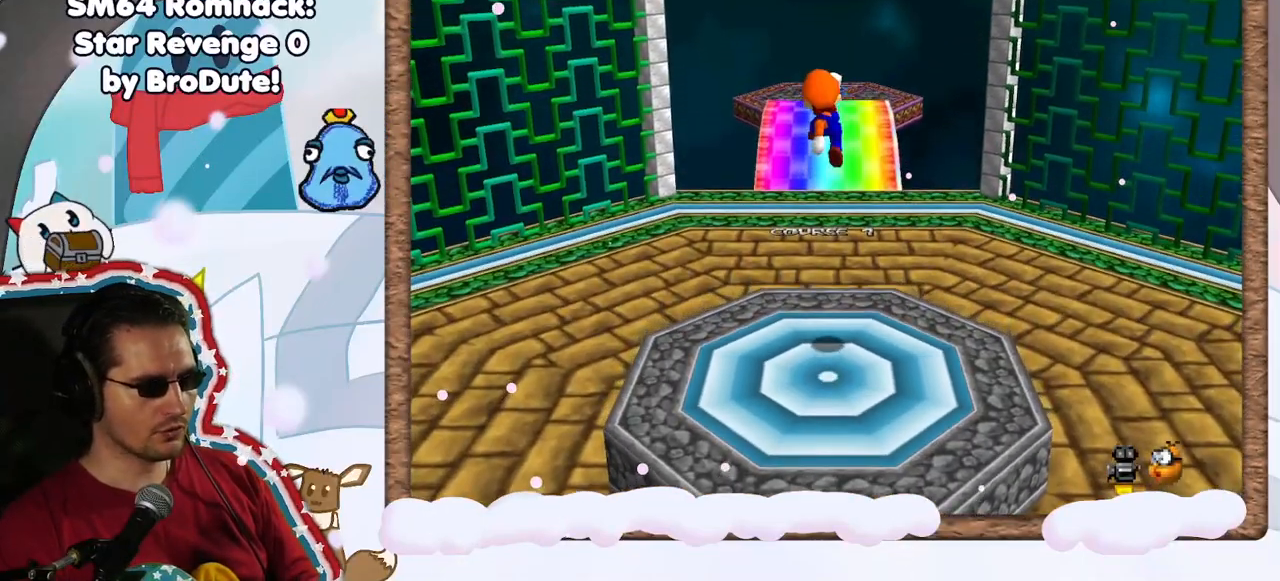
{"dt_ms": 500, "buttons": [], "left_stick": "up", "events": [[133, "left_stick", "up"], [367, "C_LEFT", "down"], [450, "C_LEFT", "up"]]}
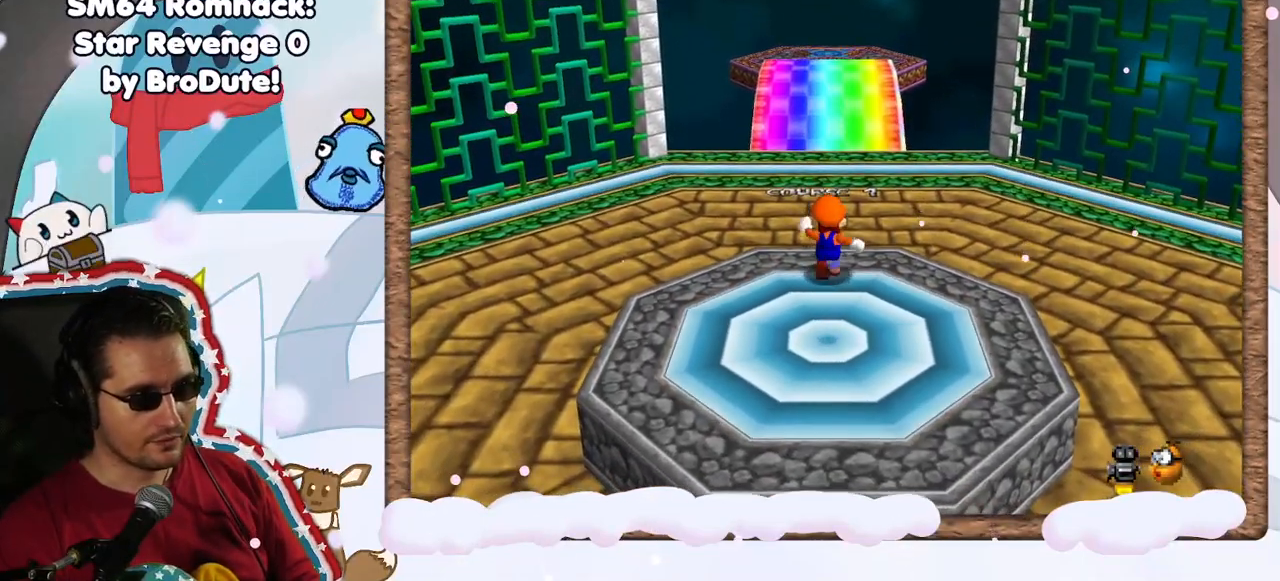
{"dt_ms": 500, "buttons": [], "left_stick": "up", "events": [[117, "A", "down"], [400, "A", "up"]]}
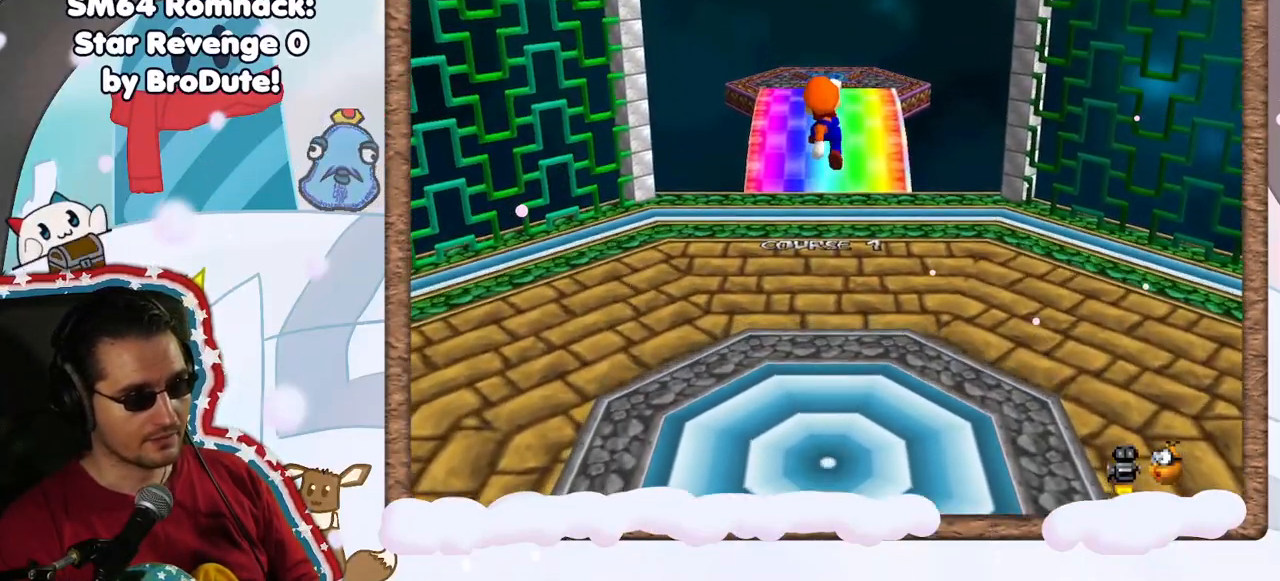
{"dt_ms": 500, "buttons": [], "left_stick": "up", "events": []}
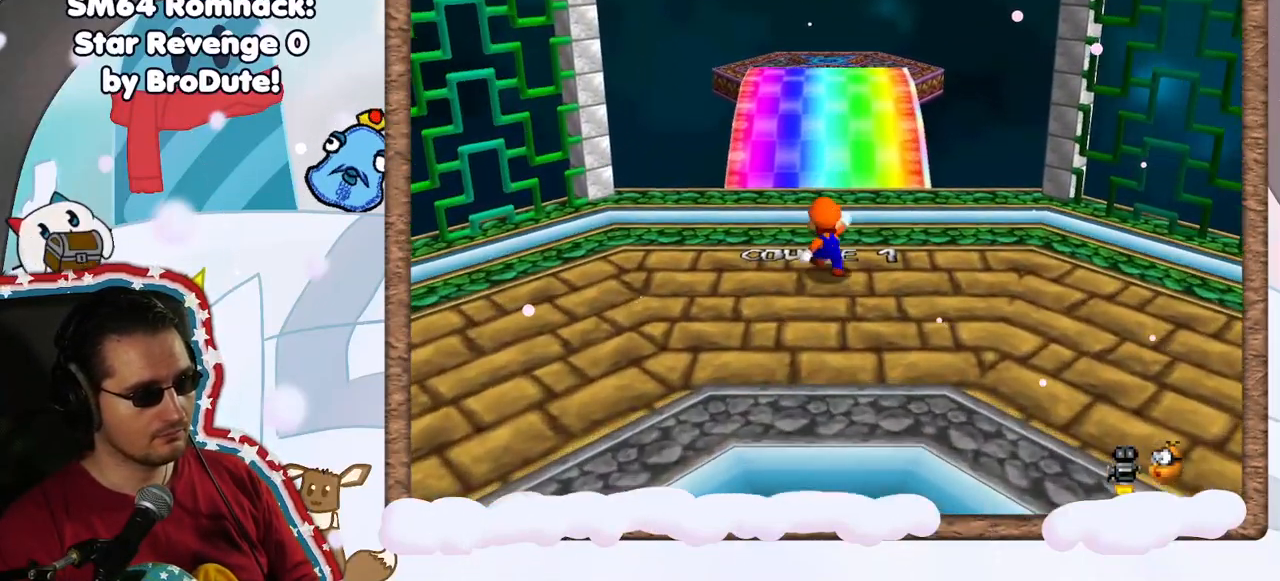
{"dt_ms": 500, "buttons": ["A"], "left_stick": "up", "events": [[67, "A", "down"]]}
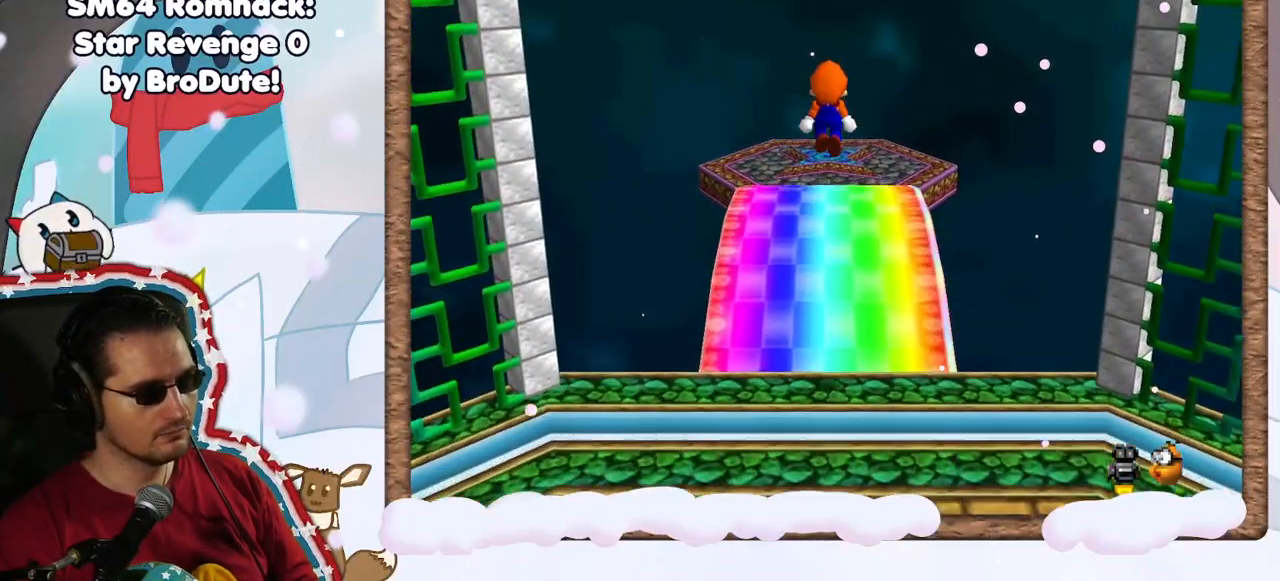
{"dt_ms": 500, "buttons": [], "left_stick": "up", "events": [[133, "A", "up"]]}
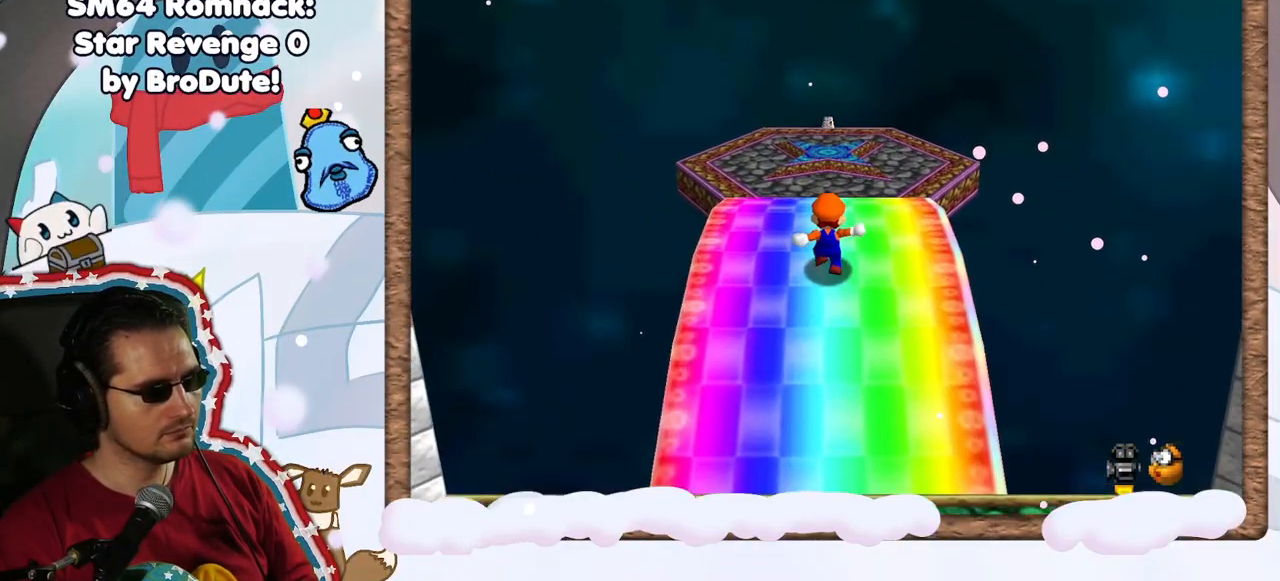
{"dt_ms": 500, "buttons": [], "left_stick": "up", "events": []}
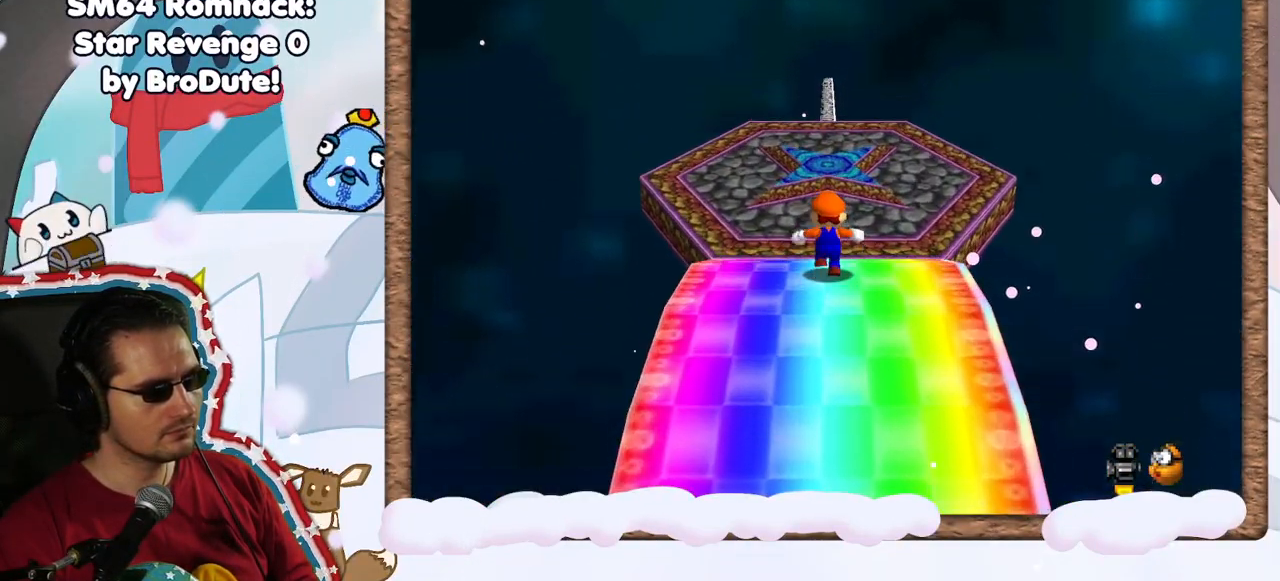
{"dt_ms": 500, "buttons": [], "left_stick": "up", "events": []}
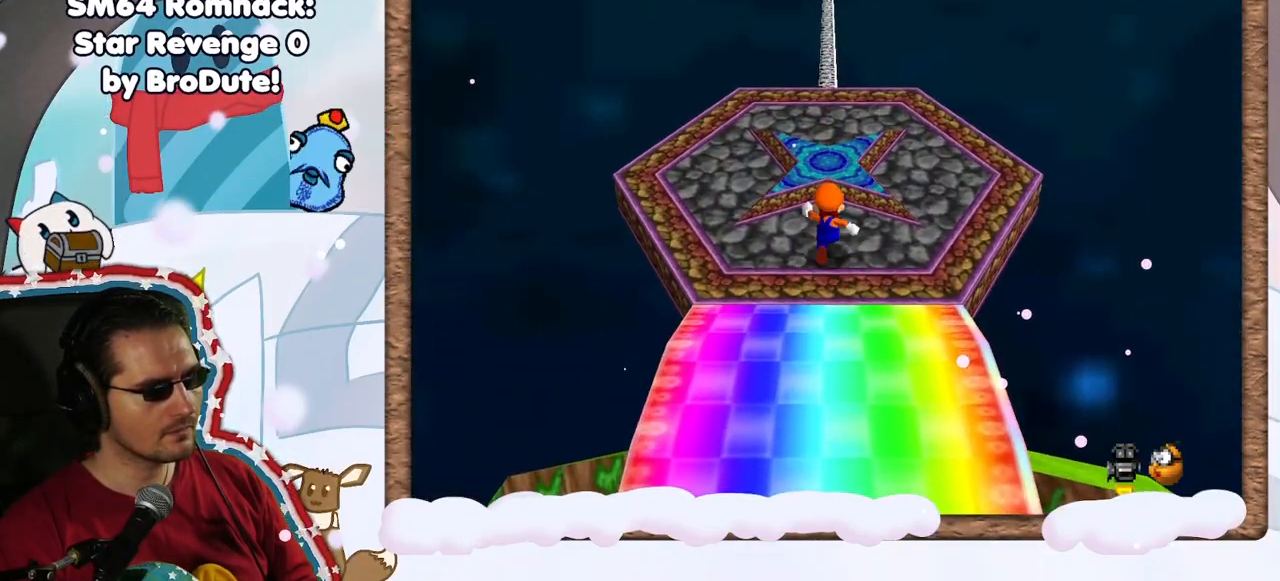
{"dt_ms": 500, "buttons": ["A"], "left_stick": "left", "events": [[33, "left_stick", "center"], [317, "A", "down"], [317, "left_stick", "left"]]}
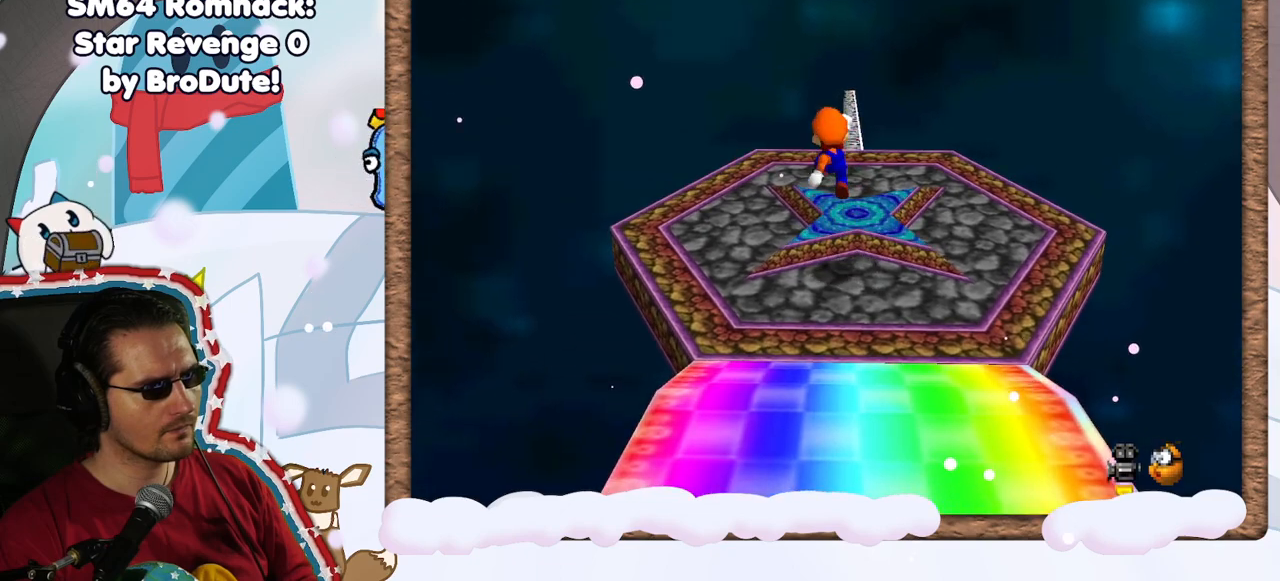
{"dt_ms": 500, "buttons": [], "left_stick": "center", "events": [[200, "A", "up"], [250, "C_LEFT", "down"], [300, "left_stick", "up-left"], [417, "C_LEFT", "up"], [500, "left_stick", "center"]]}
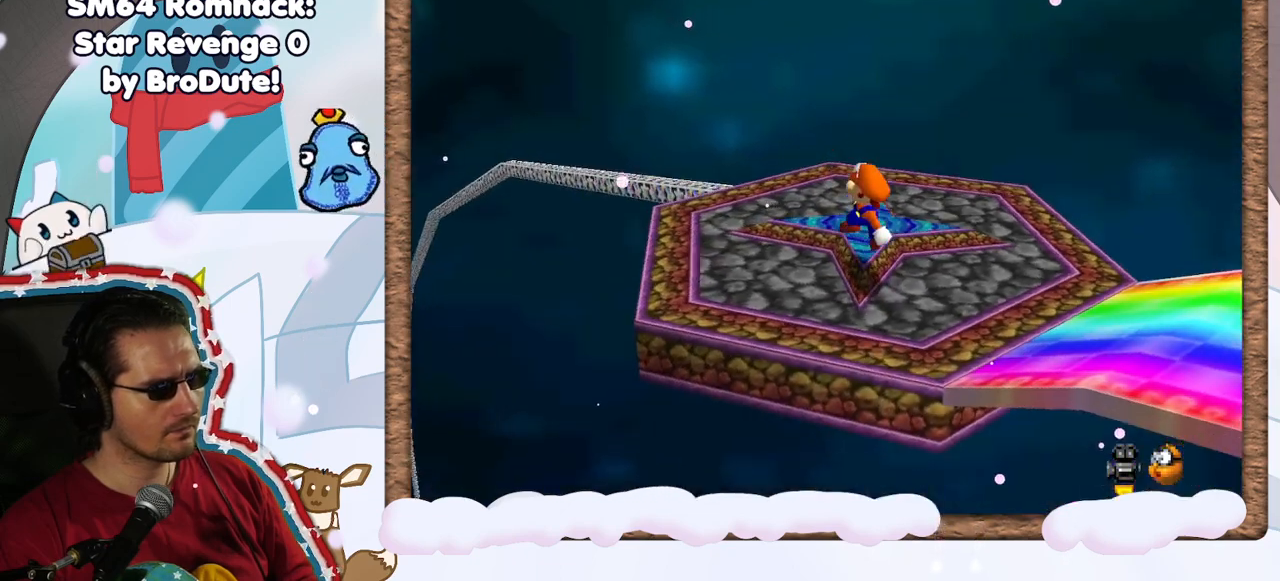
{"dt_ms": 500, "buttons": ["C_RIGHT"], "left_stick": "center", "events": [[50, "C_LEFT", "down"], [133, "C_LEFT", "up"], [400, "C_RIGHT", "down"]]}
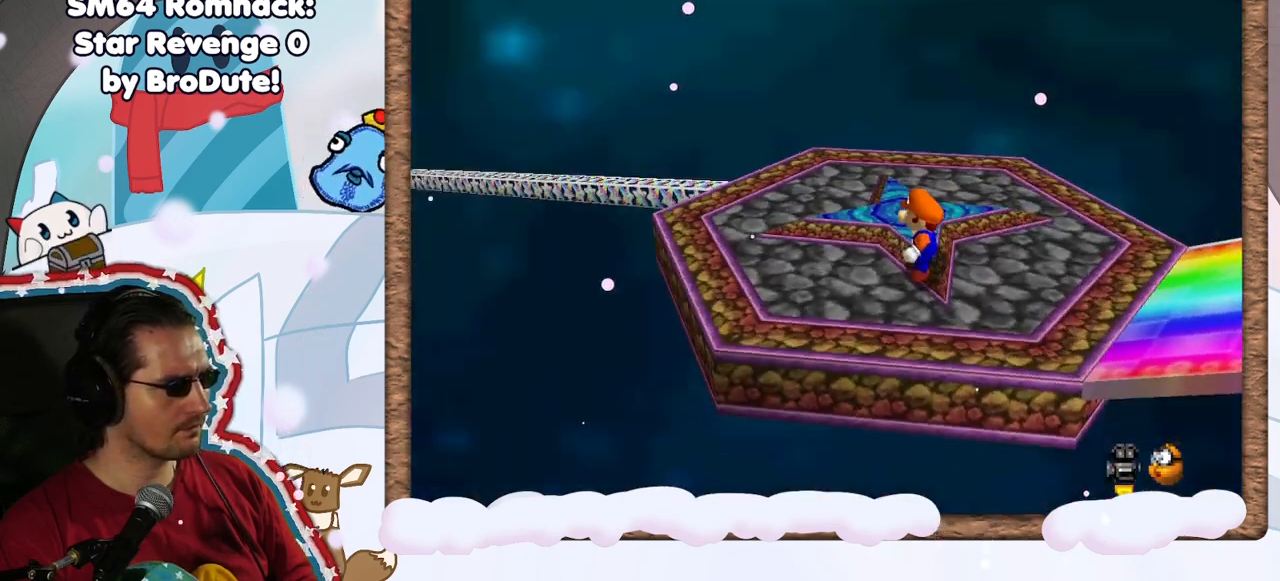
{"dt_ms": 500, "buttons": [], "left_stick": "up-left", "events": [[50, "C_RIGHT", "up"], [150, "C_RIGHT", "down"], [167, "left_stick", "left"], [233, "C_RIGHT", "up"], [367, "left_stick", "up-left"]]}